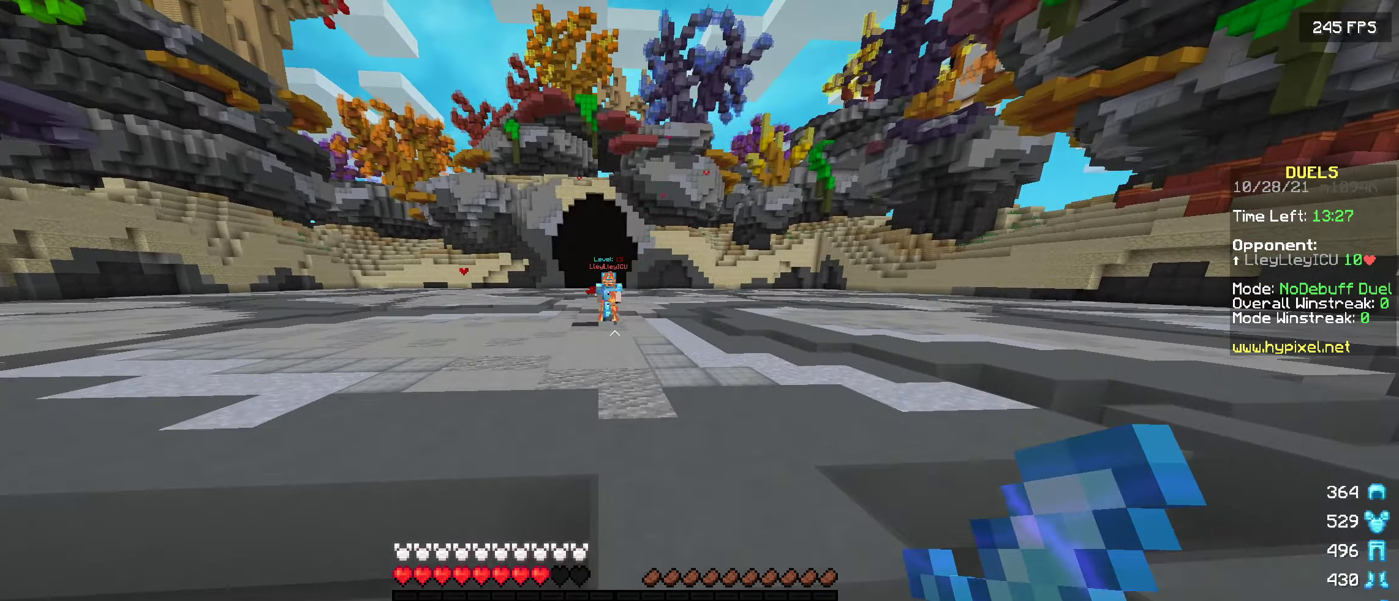
Gameplay with keyboard; each line is a JSON object with the keys held at the frame after it. "events" lists presses ("down") and releases ("up") of "a", "d", "s" and "w" between this image and that frame as [ms after this image, input, new state], when the widget could be followed in between. No other keys are recorded. Mouse input is not recorded.
{"keys": ["w"], "events": []}
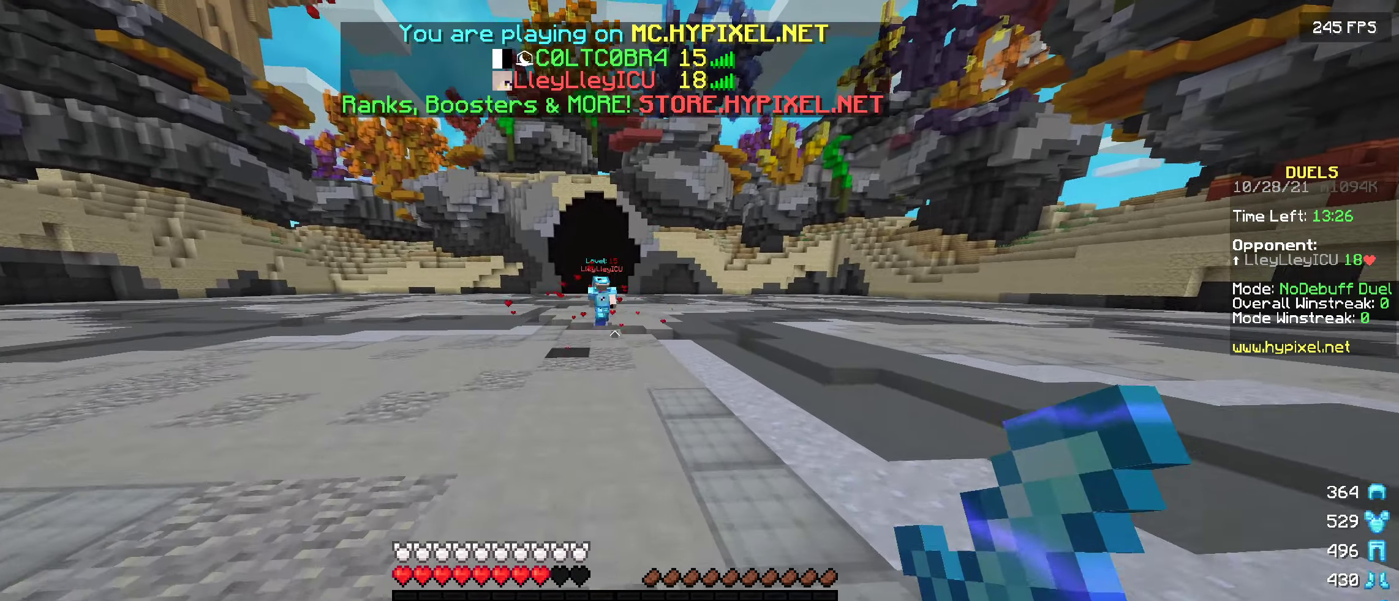
{"keys": ["s"], "events": [[67, "w", "up"], [200, "s", "down"]]}
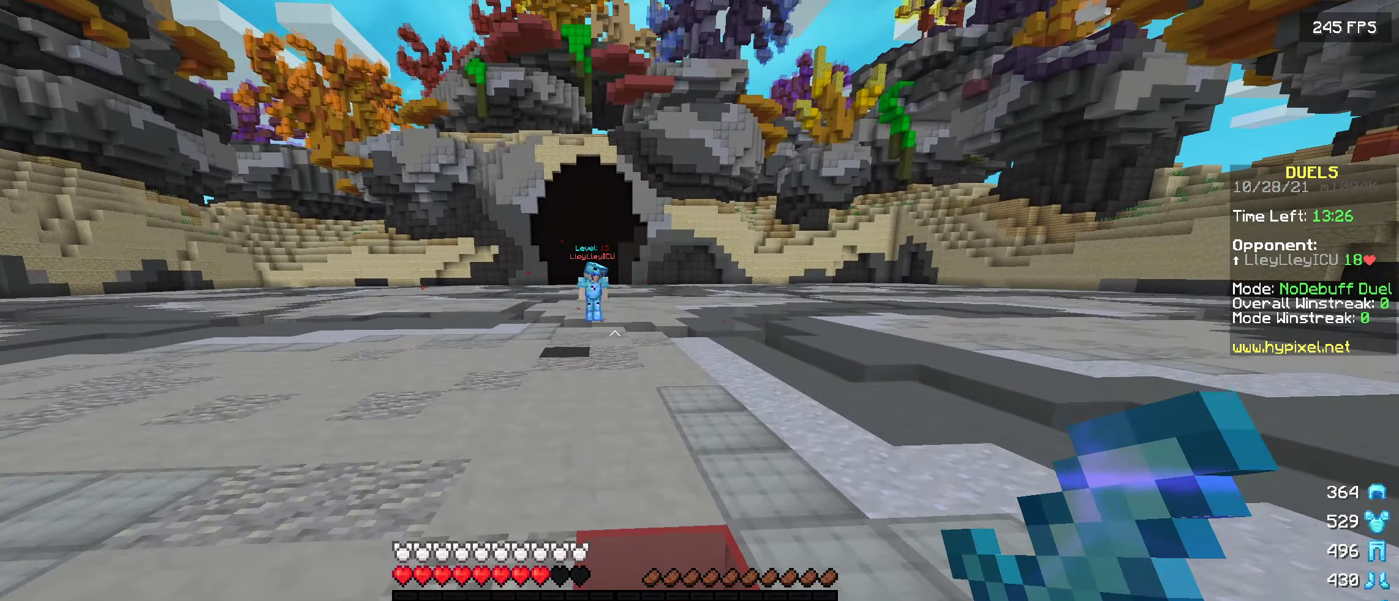
{"keys": ["s"], "events": []}
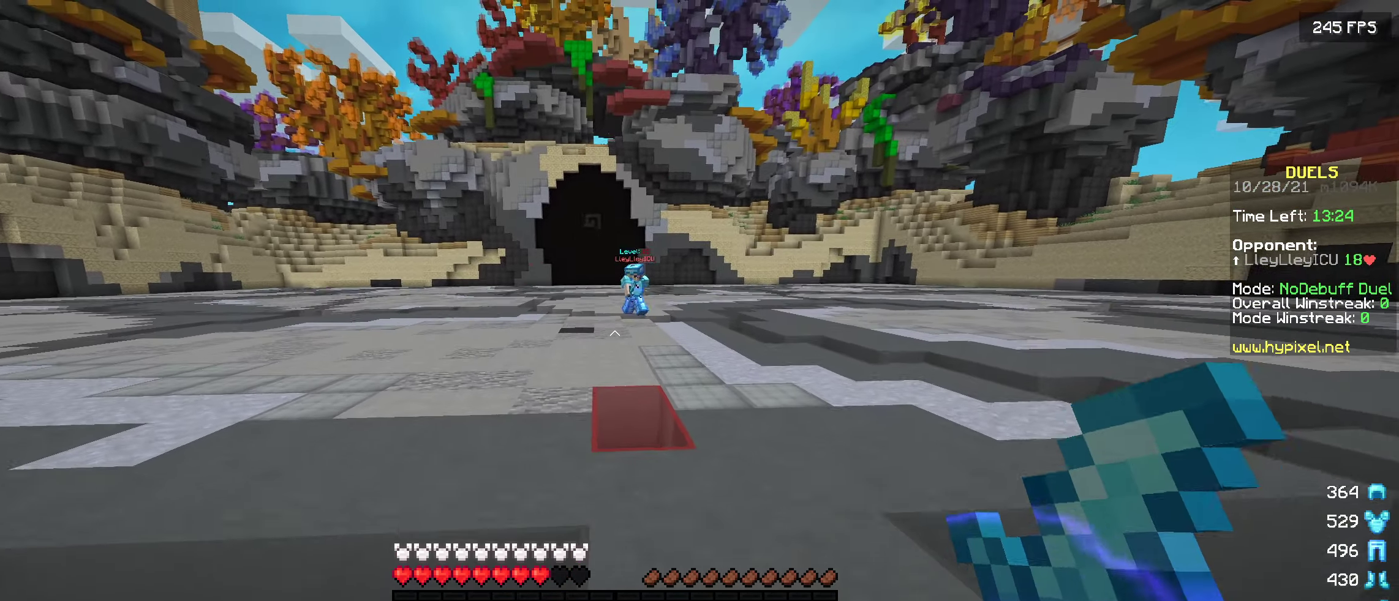
{"keys": [], "events": [[217, "s", "up"]]}
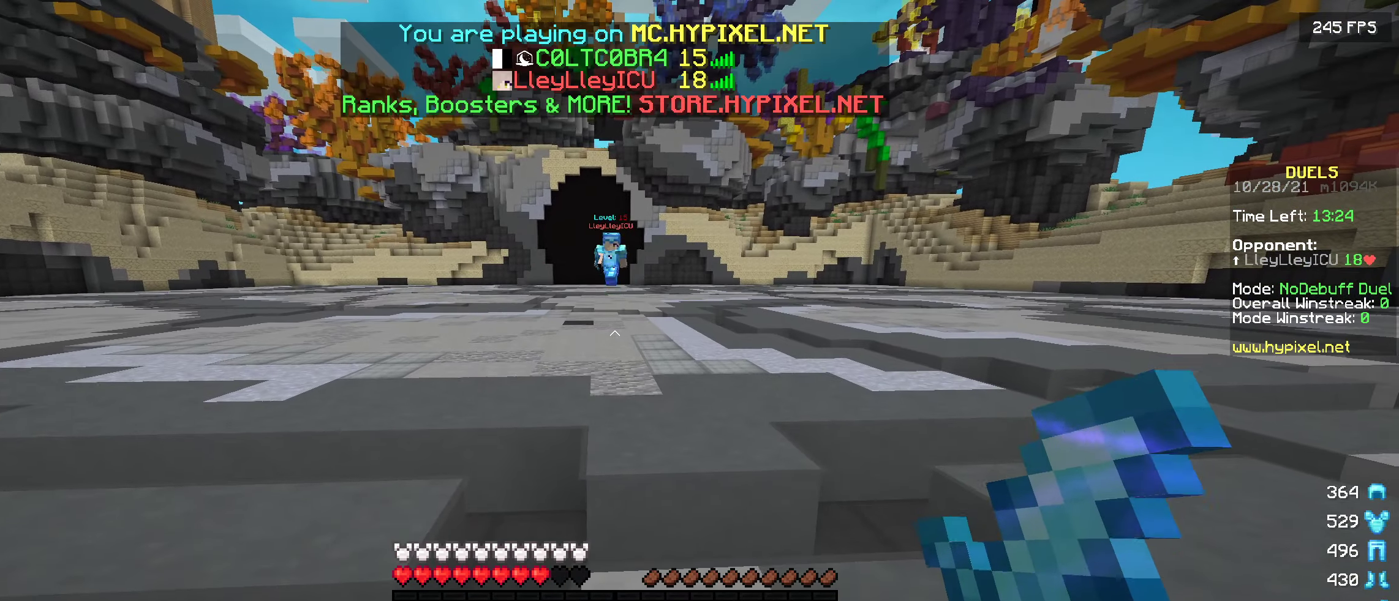
{"keys": ["w"], "events": [[284, "w", "down"]]}
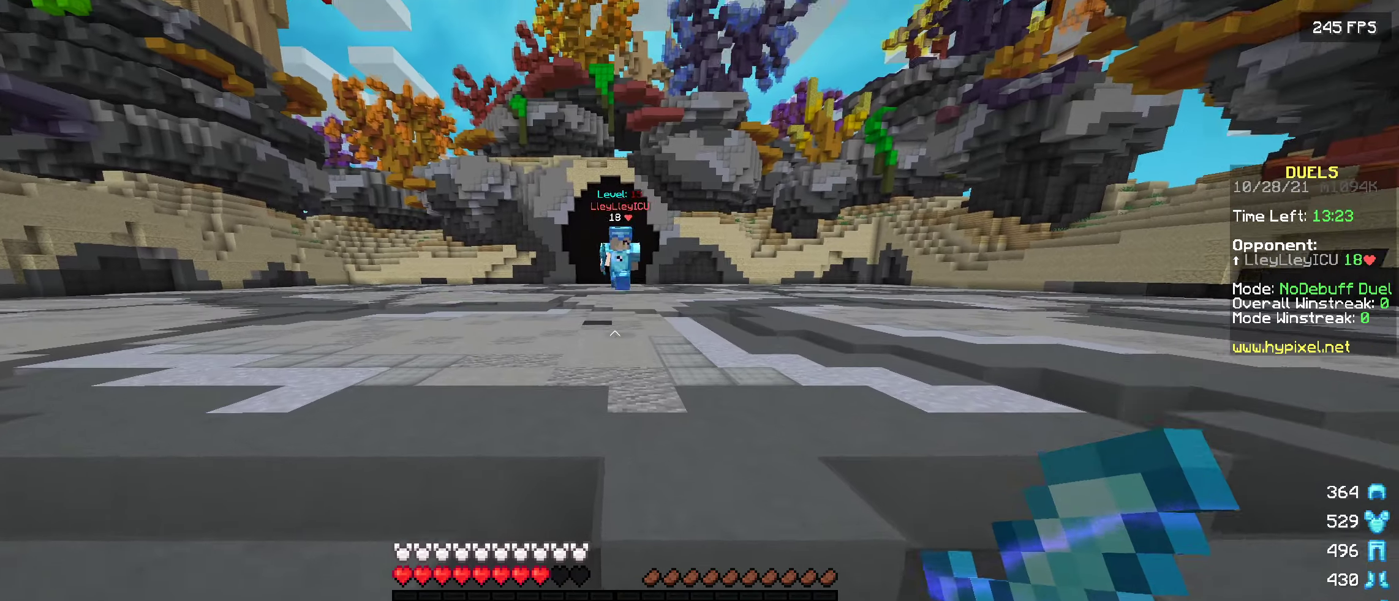
{"keys": ["w"], "events": []}
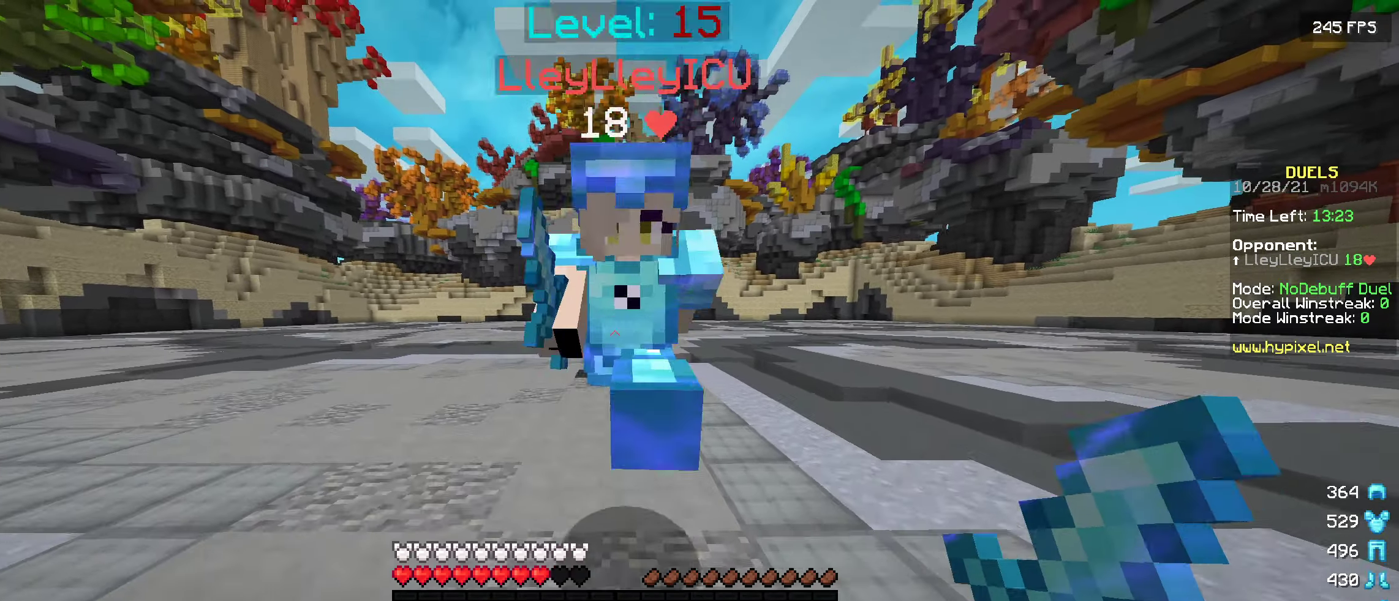
{"keys": ["a"], "events": [[50, "w", "up"], [100, "a", "down"]]}
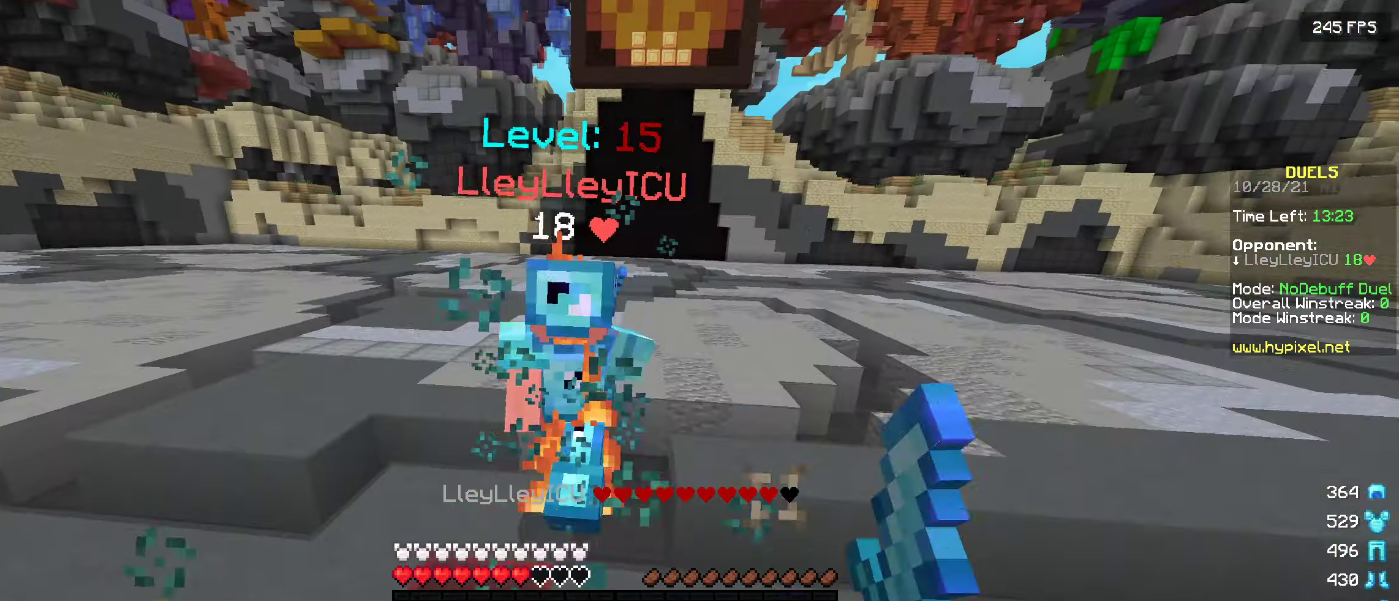
{"keys": ["w"], "events": [[184, "a", "up"], [217, "w", "down"]]}
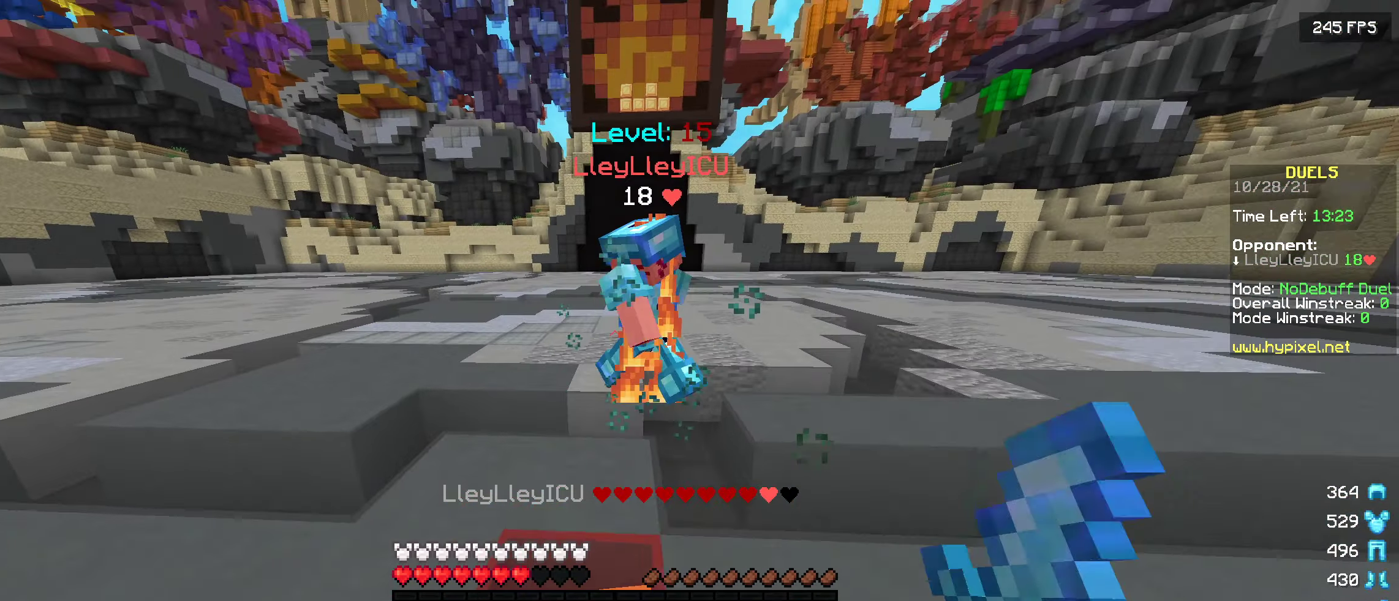
{"keys": ["s"], "events": [[250, "w", "up"], [334, "s", "down"]]}
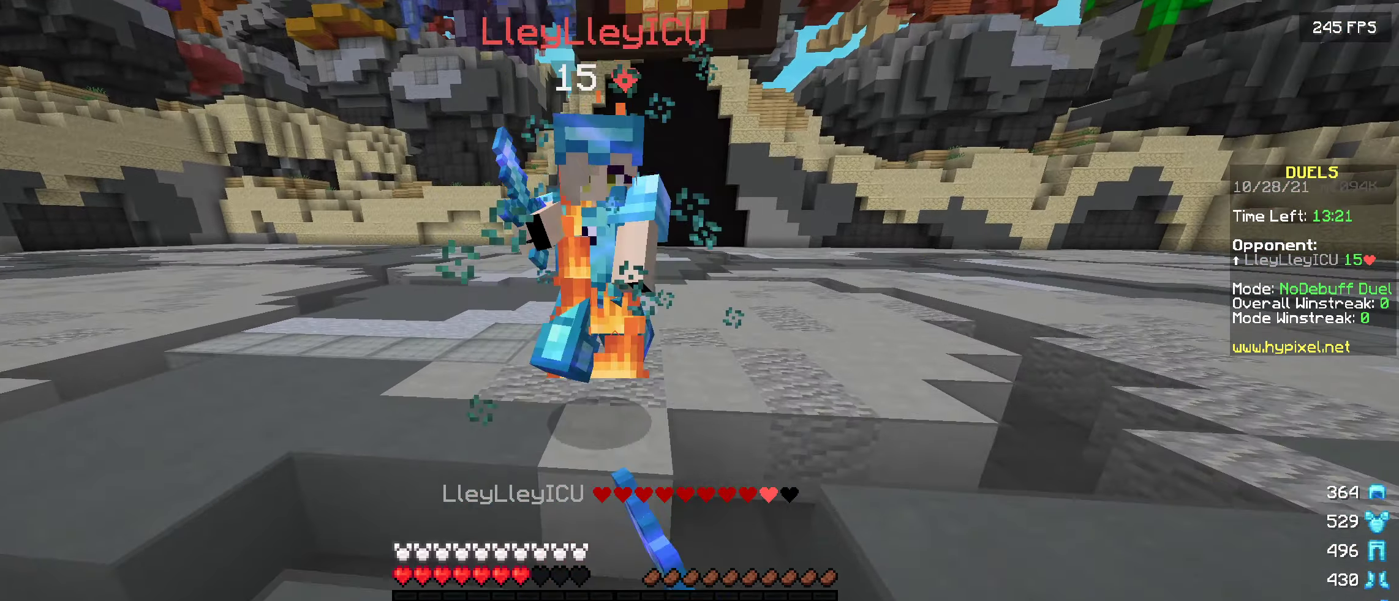
{"keys": [], "events": [[34, "s", "up"]]}
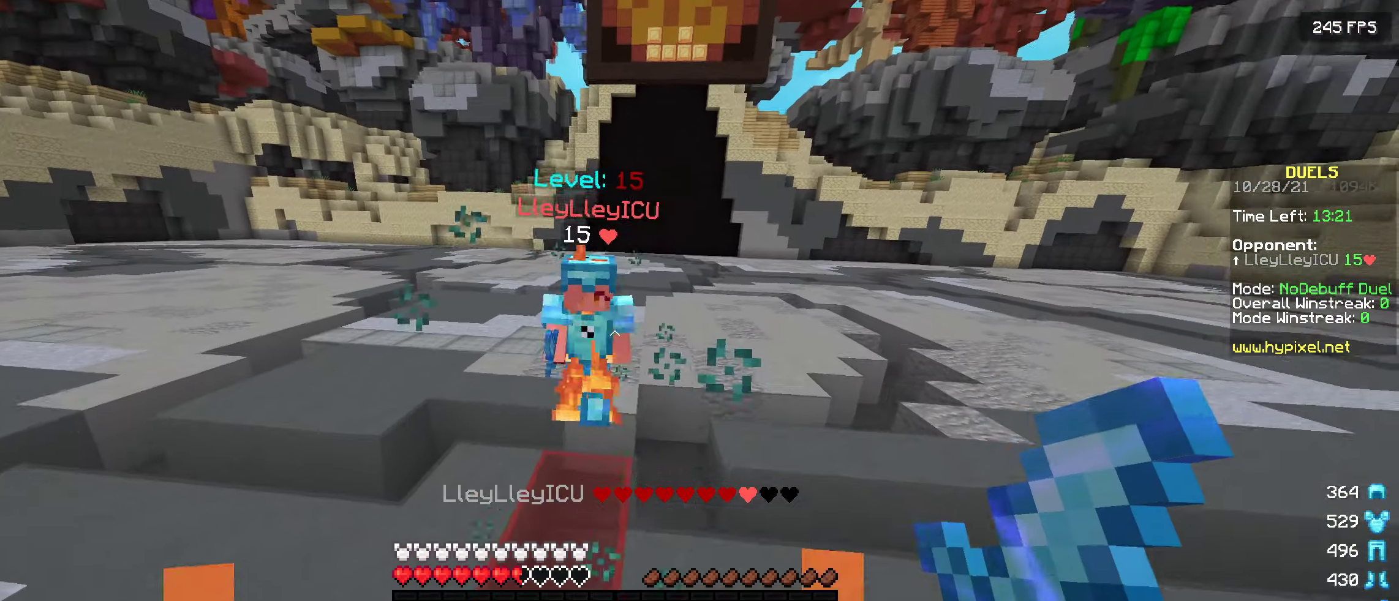
{"keys": ["w"], "events": [[134, "w", "down"]]}
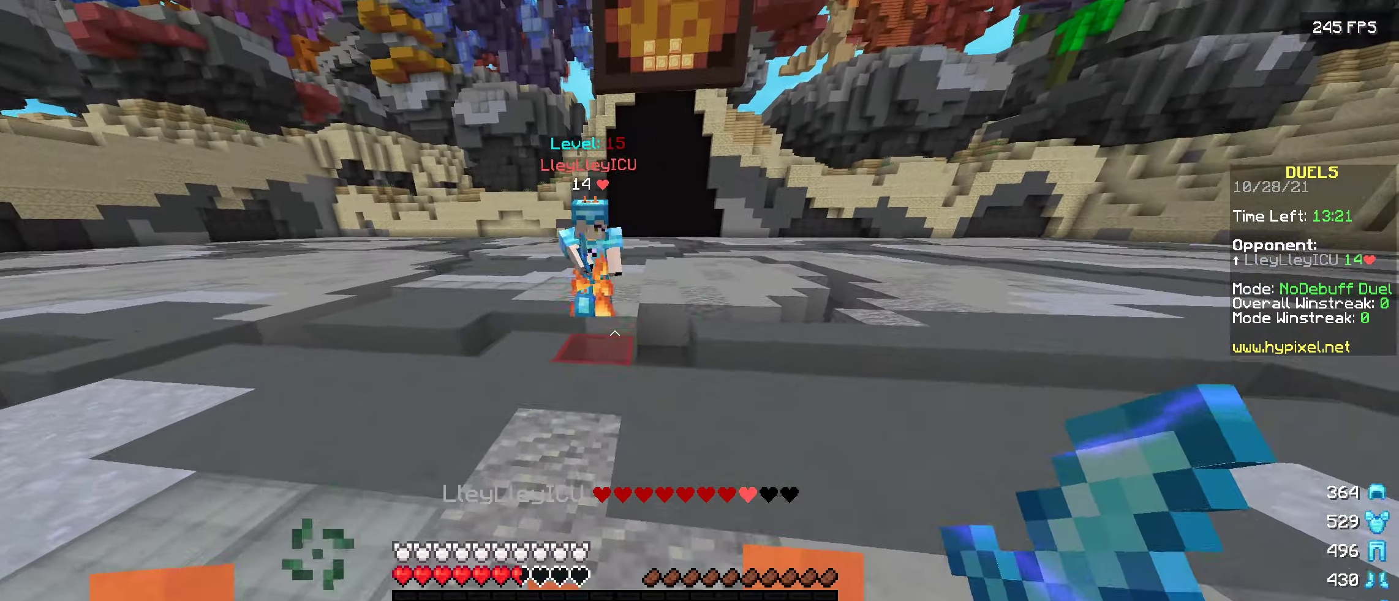
{"keys": ["s"], "events": [[334, "w", "up"], [417, "s", "down"]]}
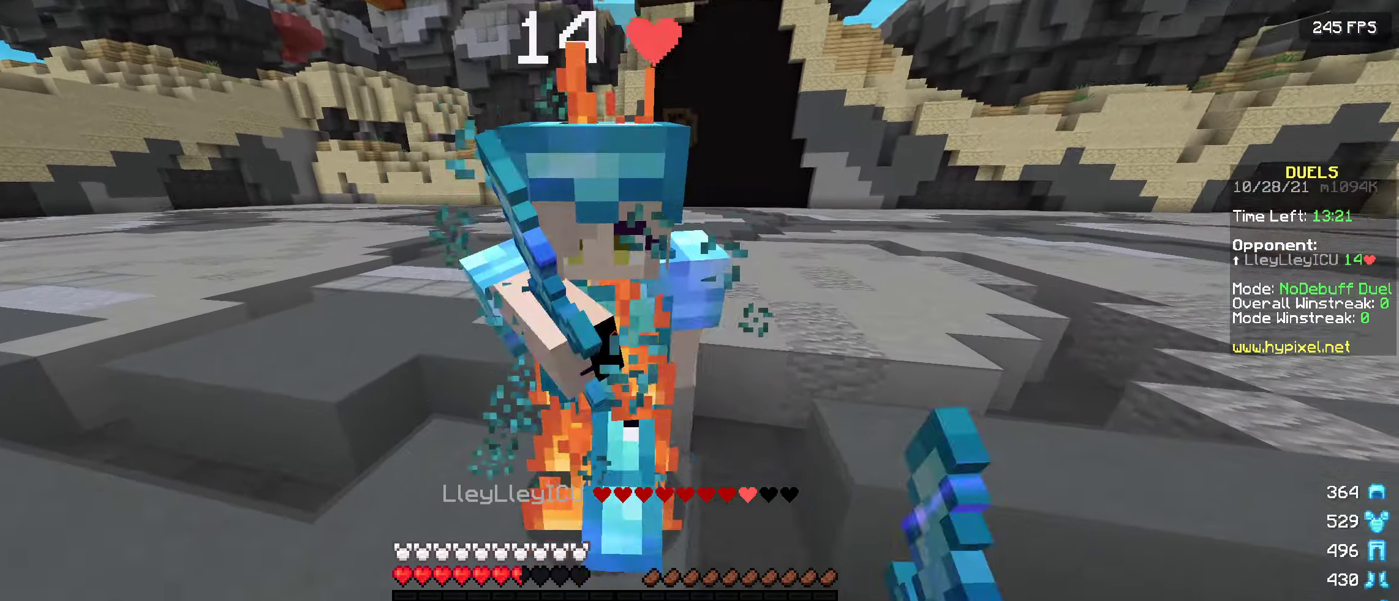
{"keys": [], "events": [[100, "s", "up"], [234, "w", "down"], [450, "w", "up"]]}
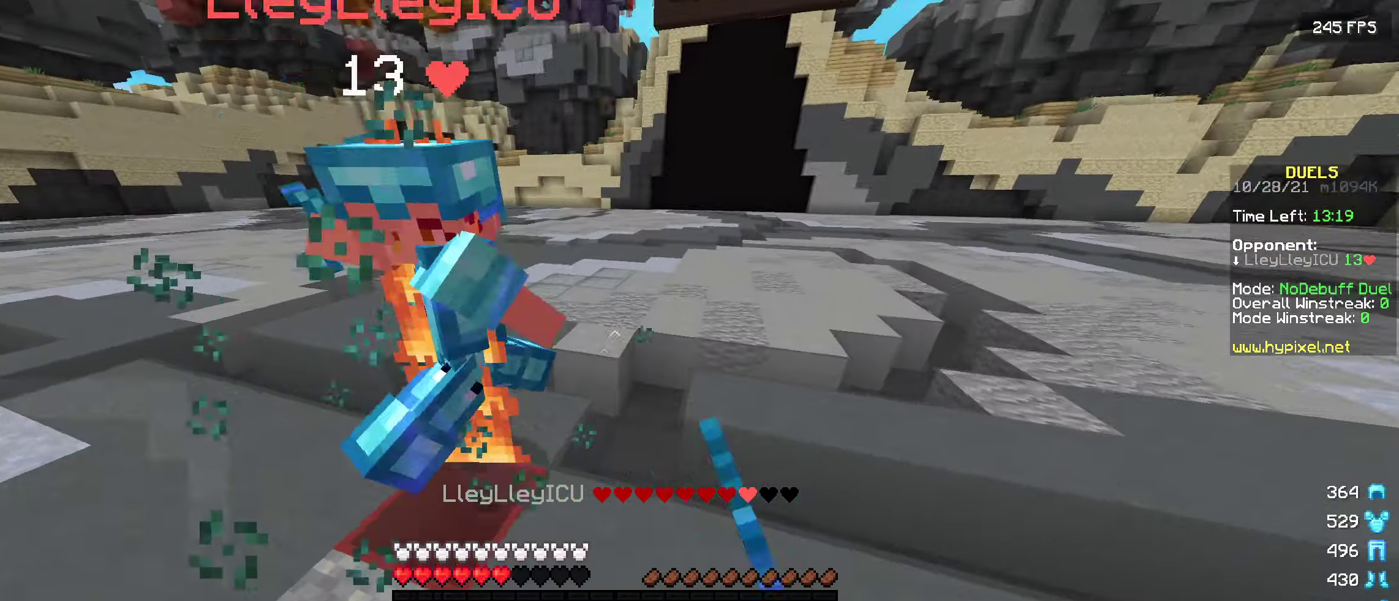
{"keys": ["w"], "events": [[100, "w", "down"]]}
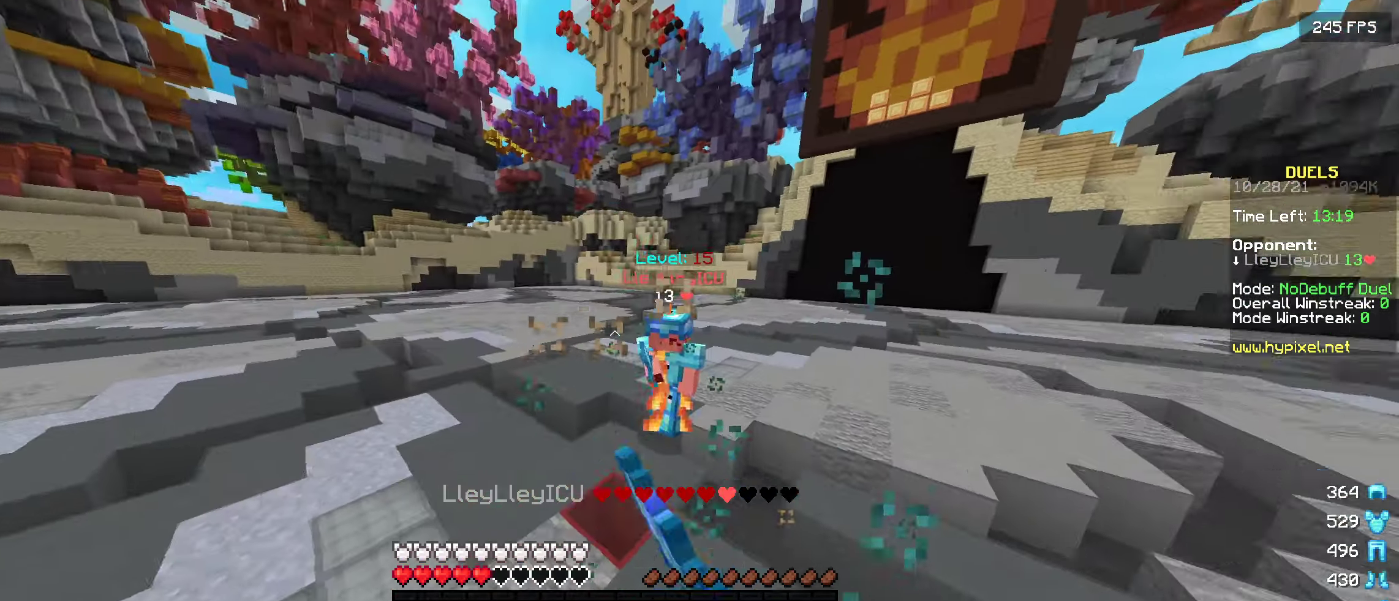
{"keys": ["w"], "events": [[17, "w", "up"], [217, "w", "down"]]}
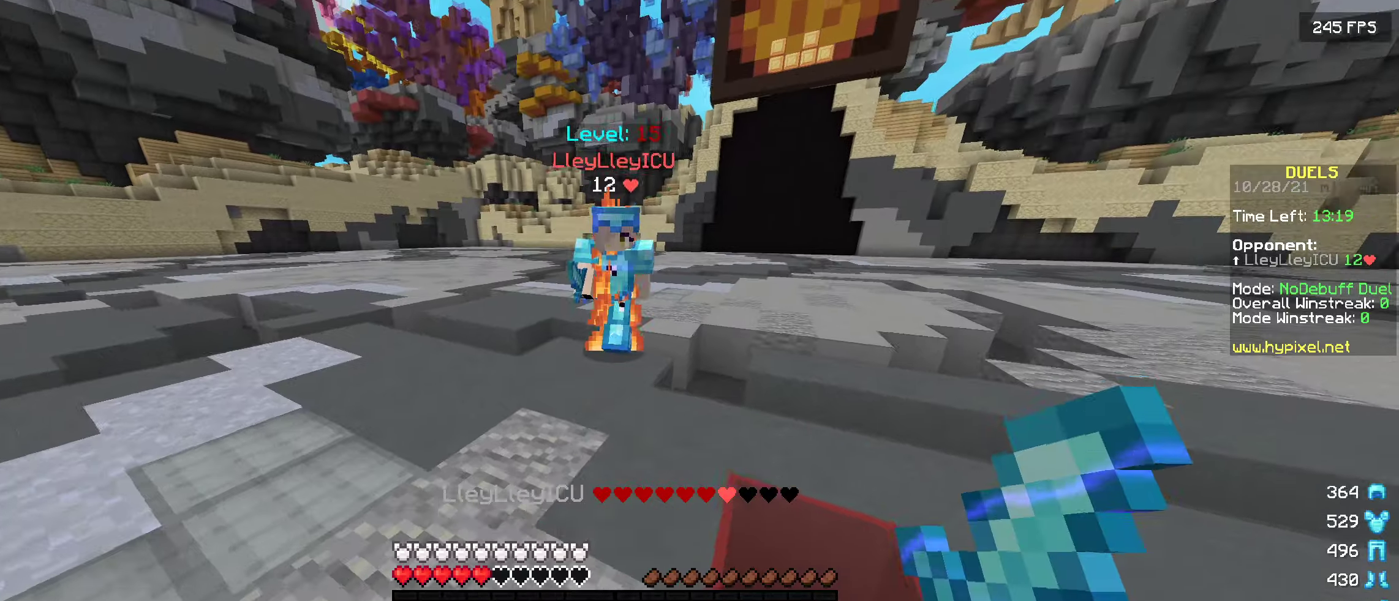
{"keys": ["s"], "events": [[316, "w", "up"], [383, "s", "down"]]}
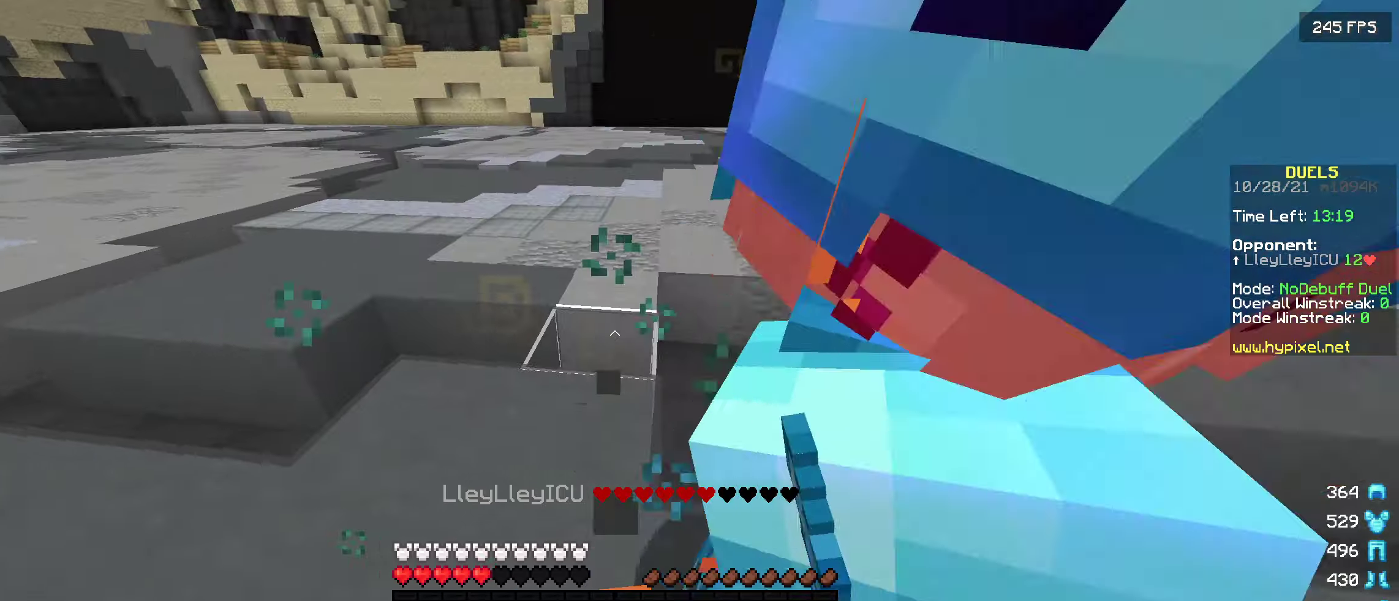
{"keys": ["w"], "events": [[300, "s", "up"], [400, "w", "down"]]}
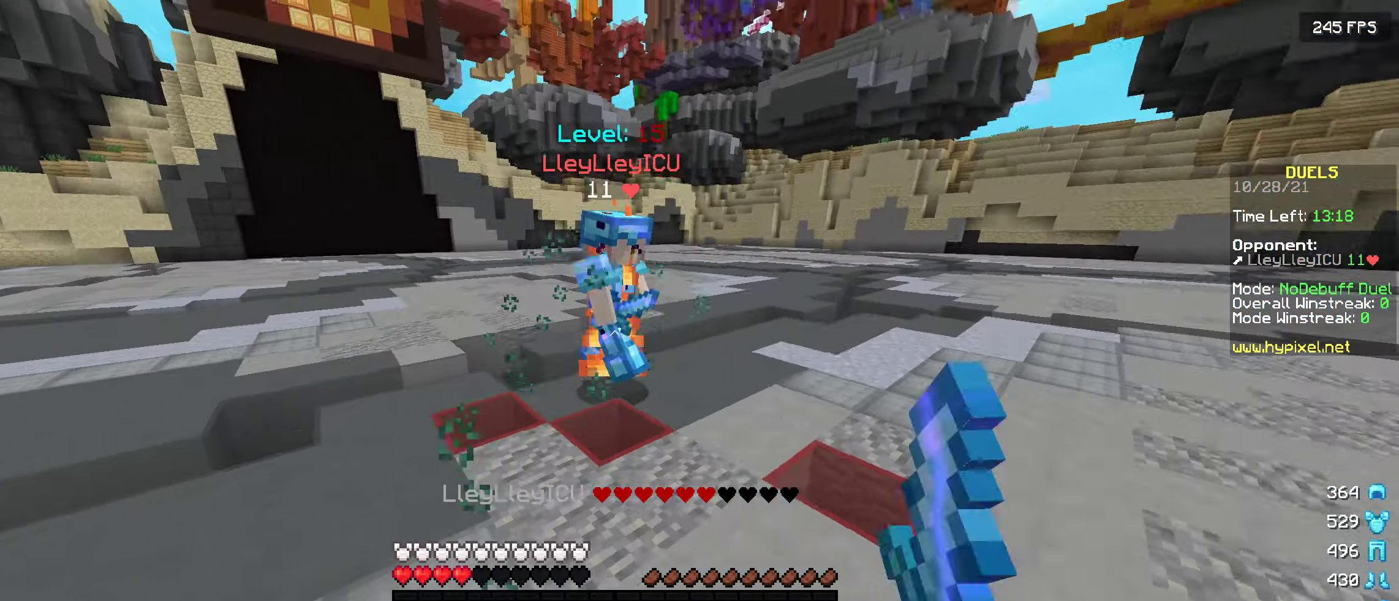
{"keys": ["w"], "events": []}
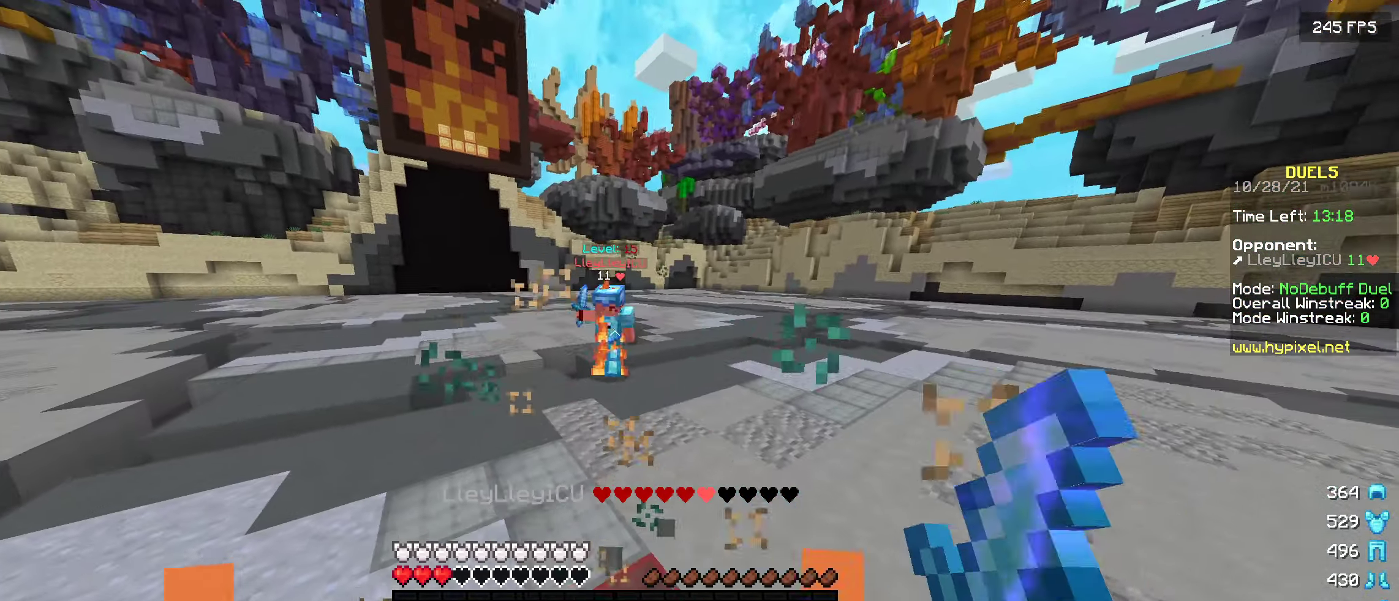
{"keys": ["w"], "events": []}
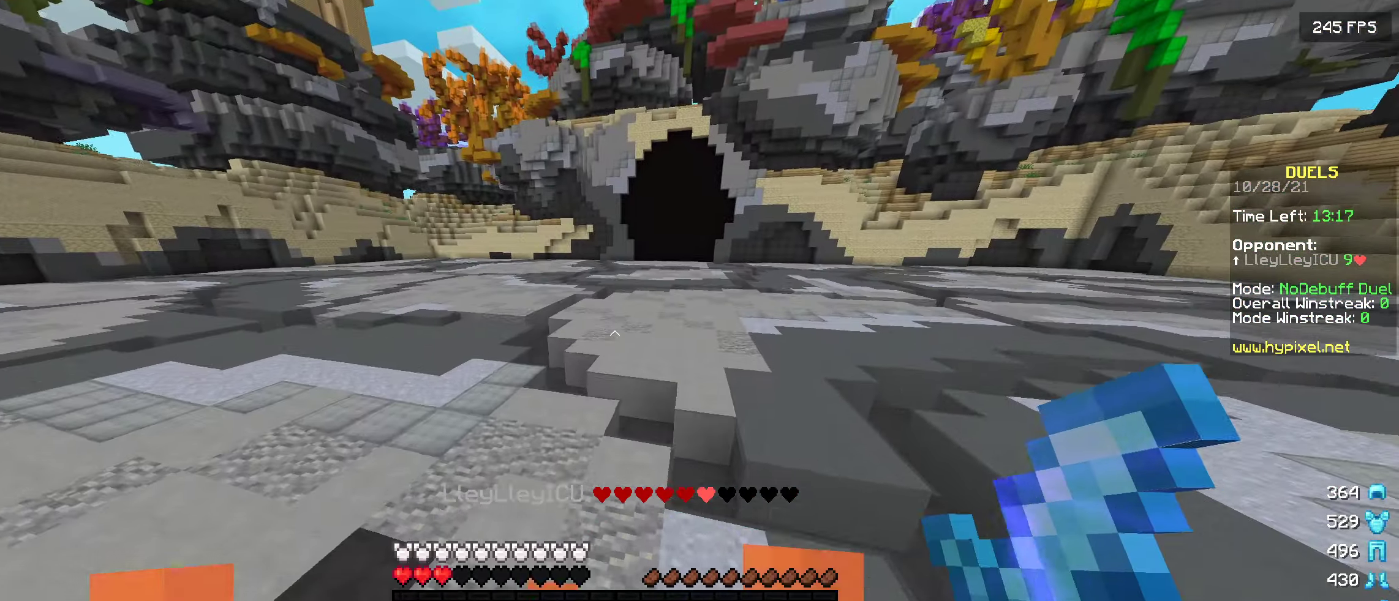
{"keys": ["w"], "events": []}
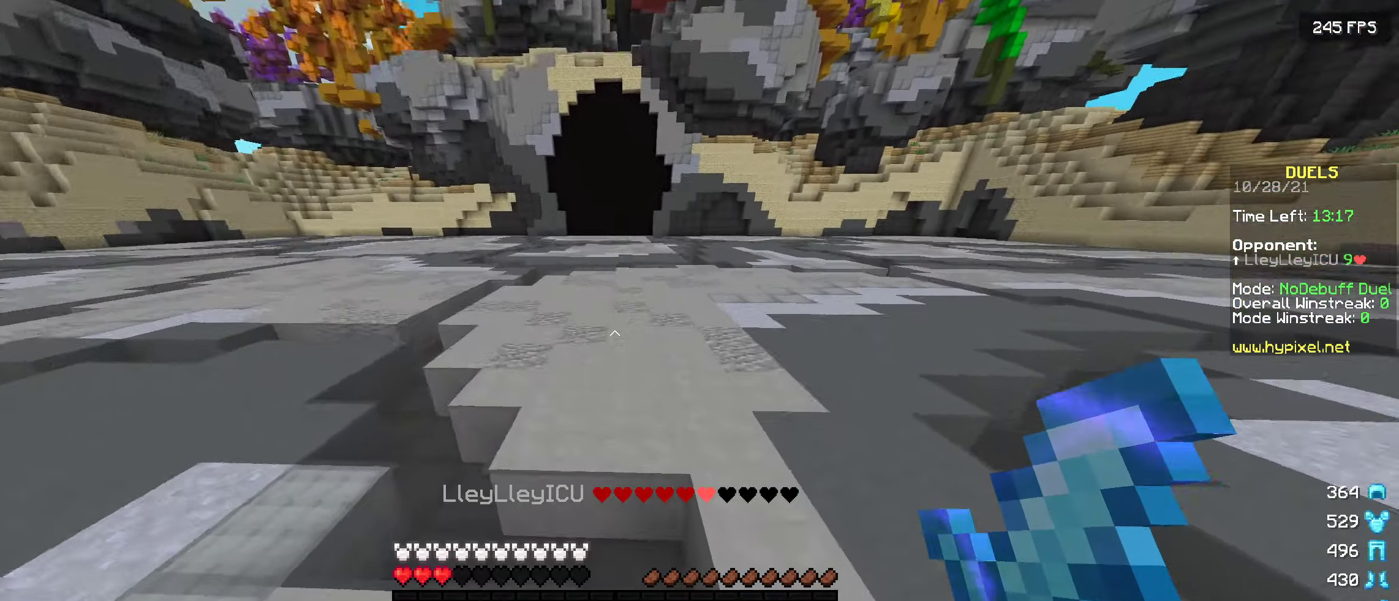
{"keys": ["w"], "events": []}
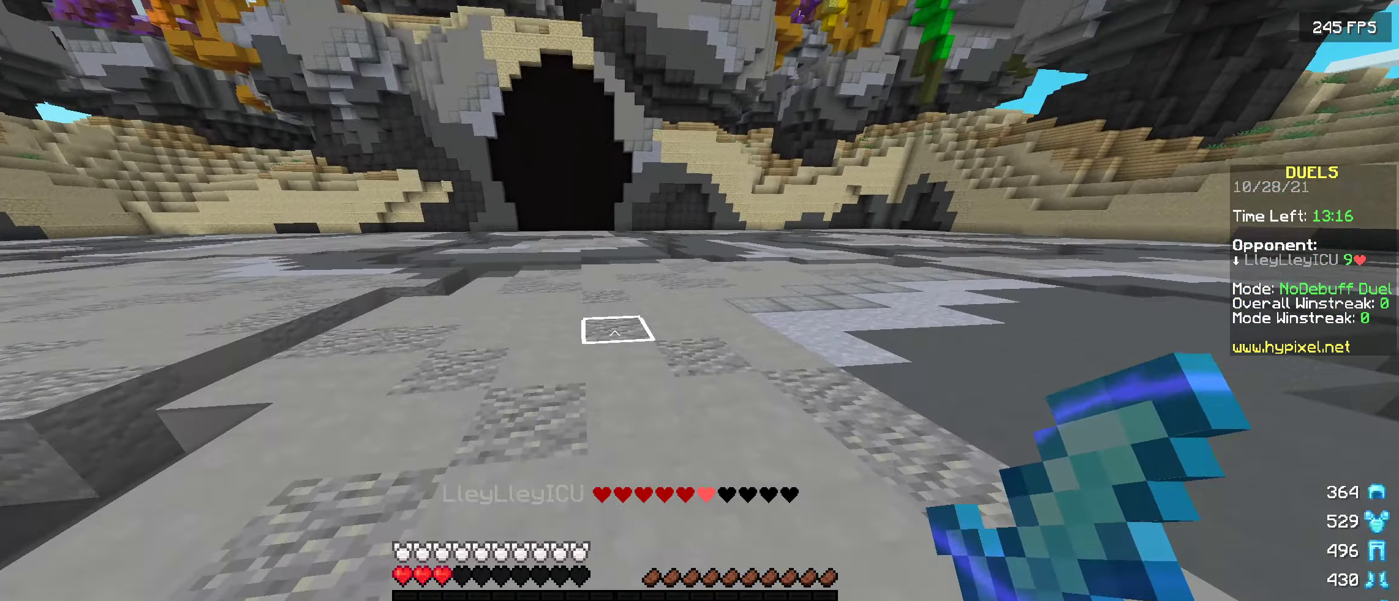
{"keys": ["w"], "events": []}
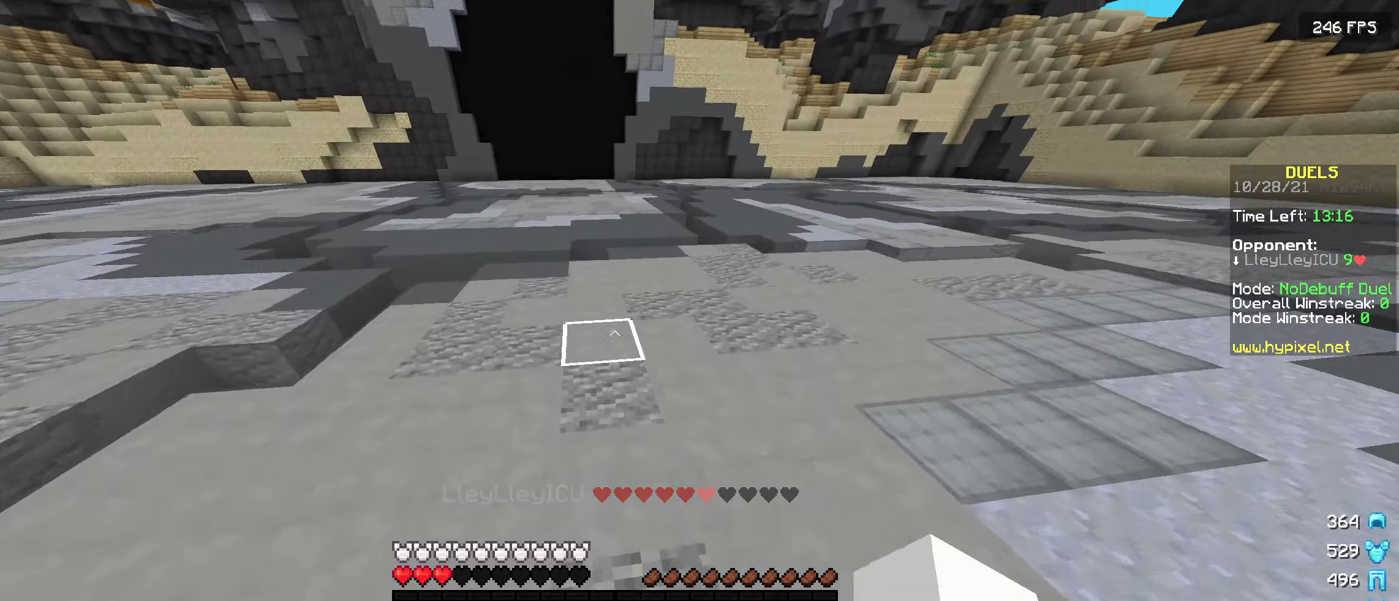
{"keys": ["w"], "events": []}
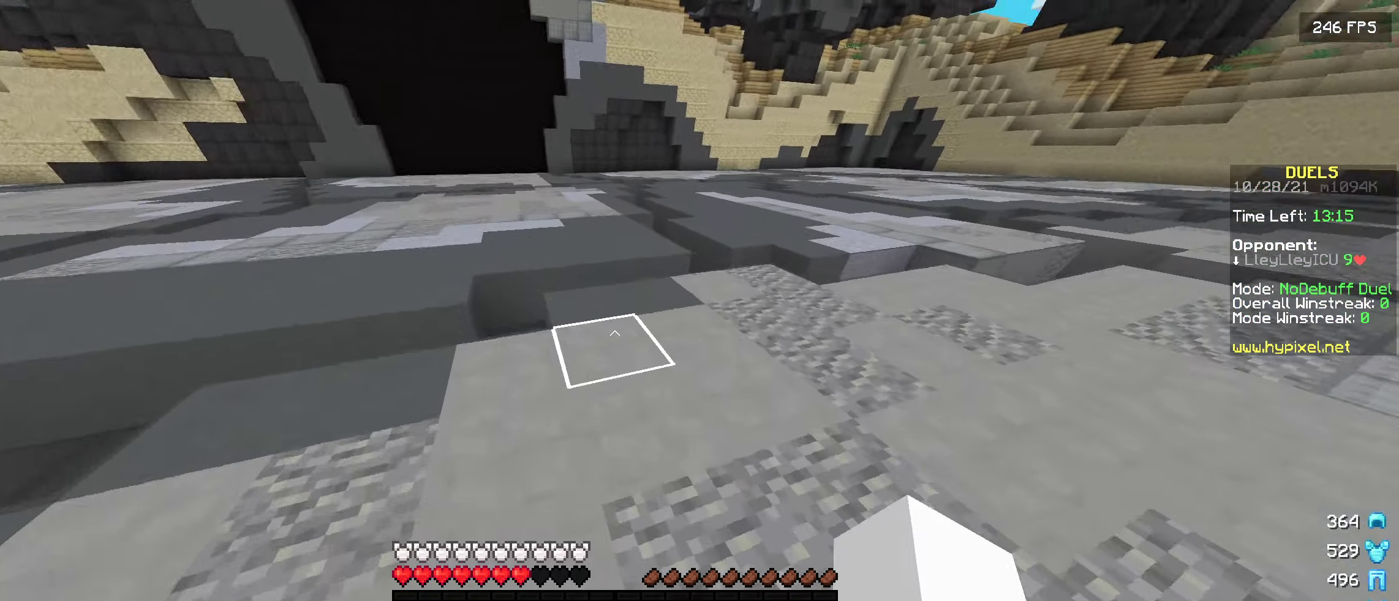
{"keys": ["w"], "events": []}
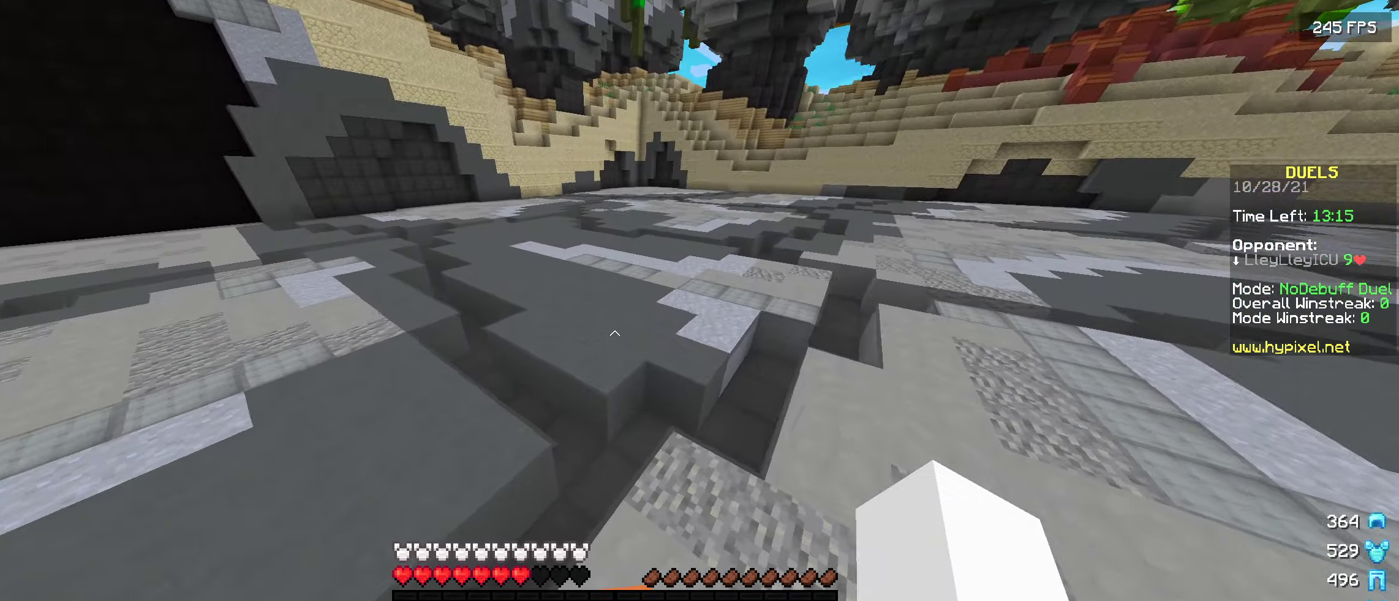
{"keys": ["w"], "events": [[183, "a", "down"], [417, "a", "up"]]}
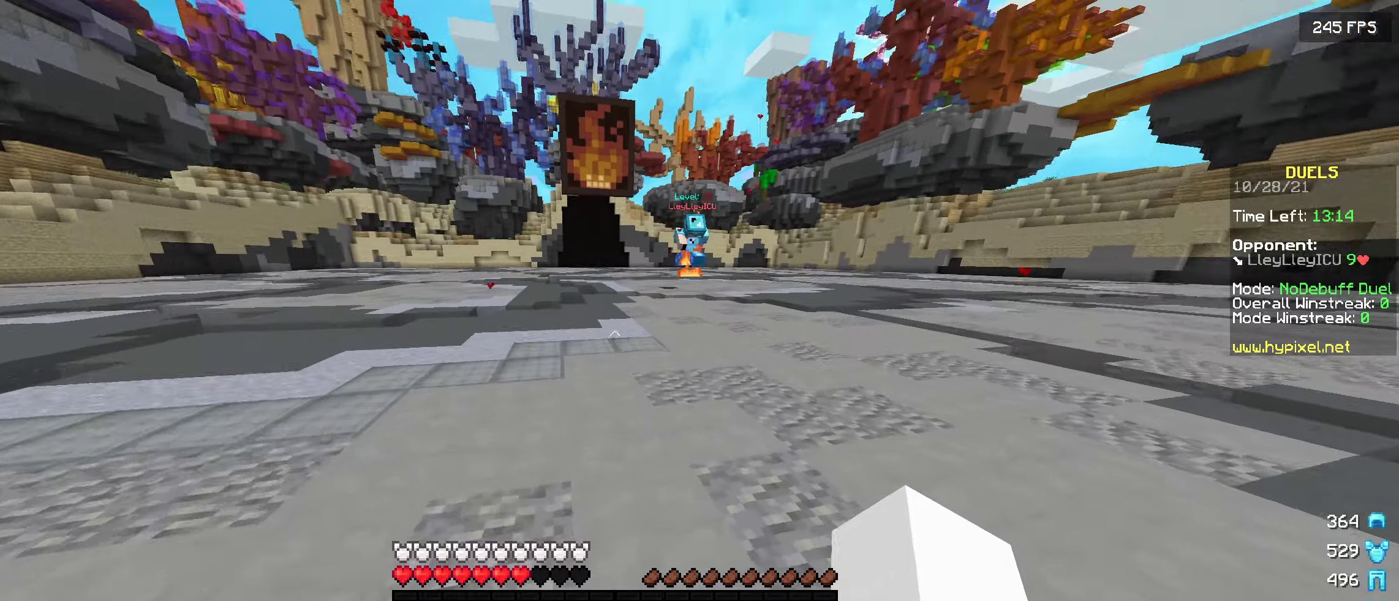
{"keys": ["w"], "events": []}
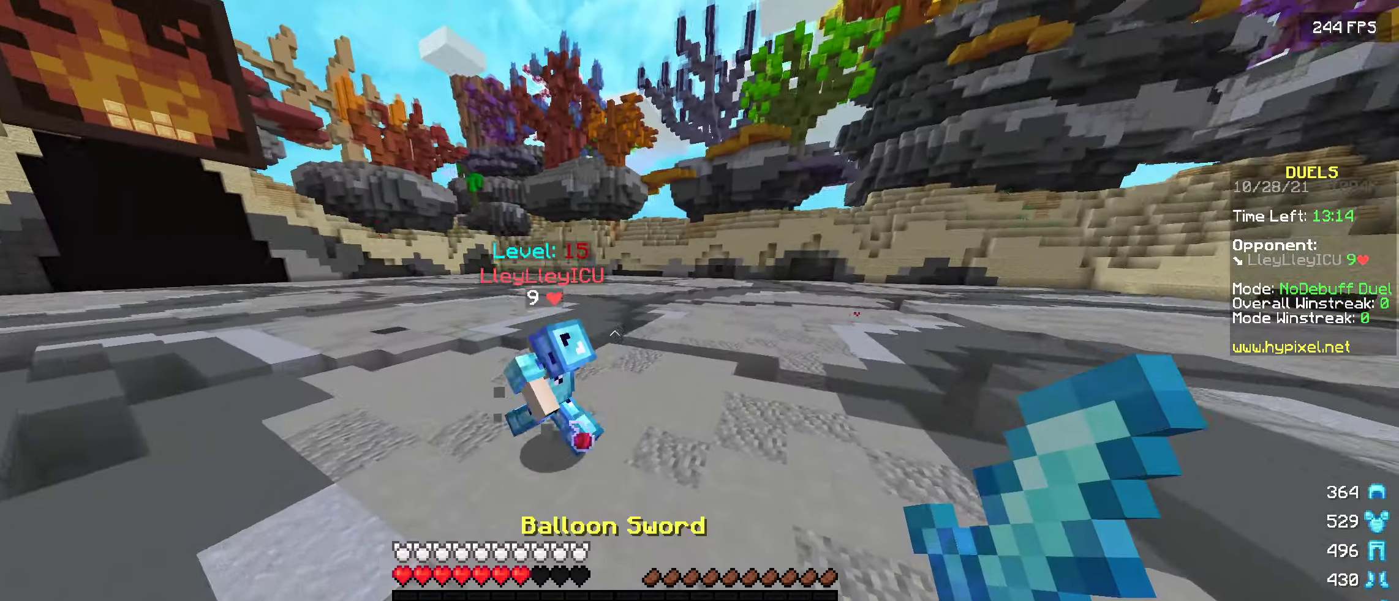
{"keys": ["a"], "events": [[350, "w", "up"], [367, "a", "down"]]}
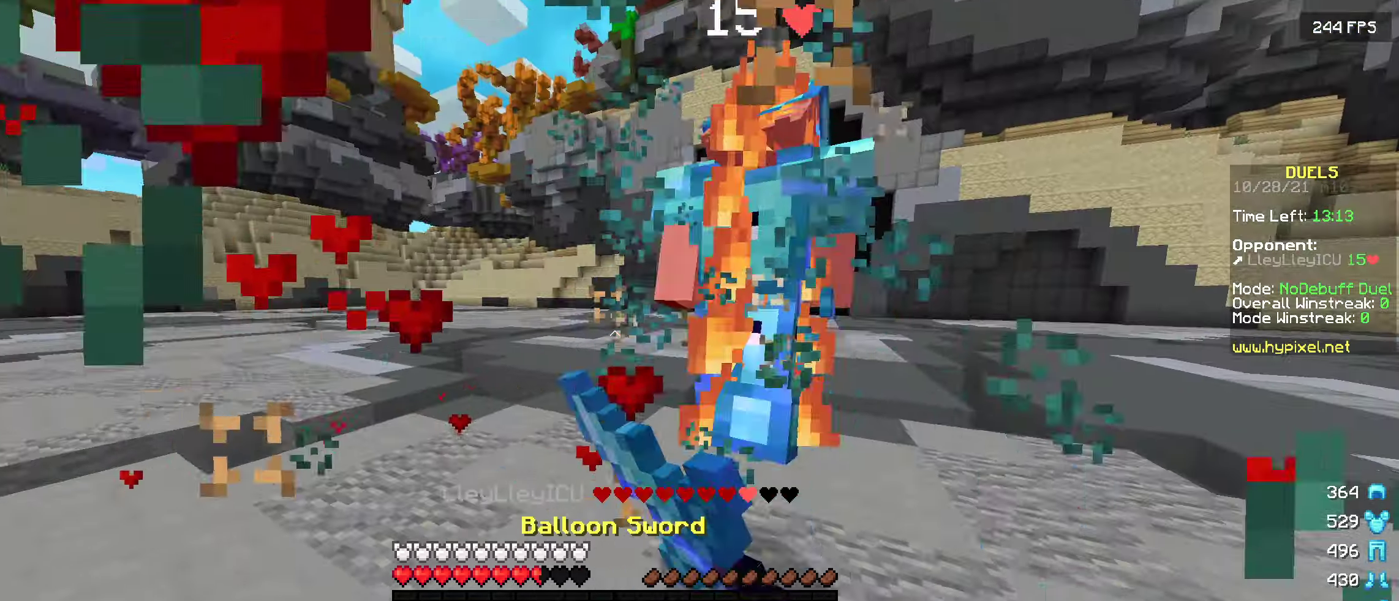
{"keys": ["w"], "events": [[183, "w", "down"], [350, "a", "up"]]}
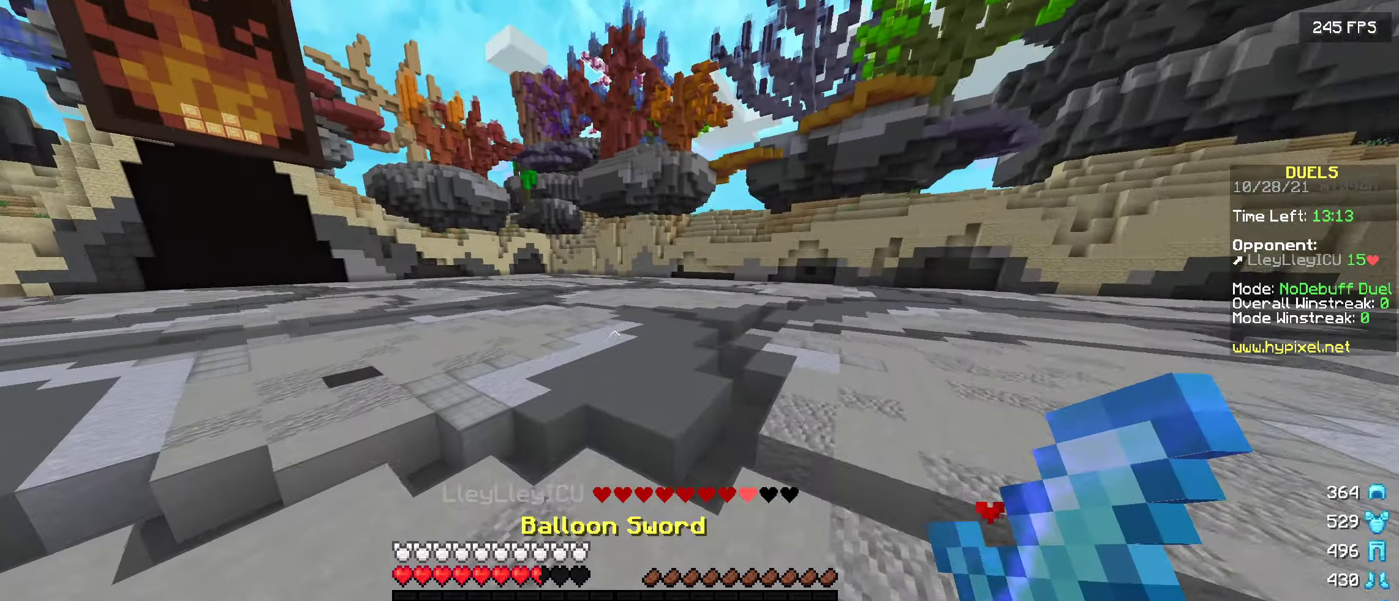
{"keys": ["w"], "events": []}
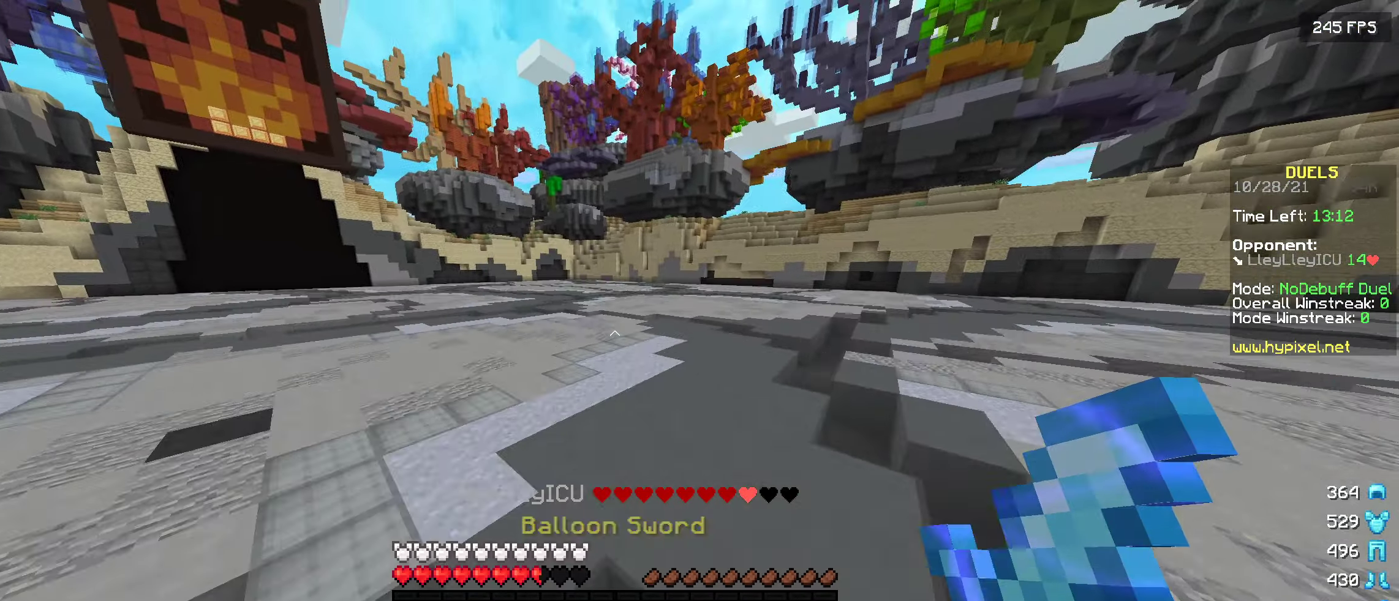
{"keys": ["a", "s"], "events": [[100, "a", "down"], [183, "w", "up"], [300, "s", "down"]]}
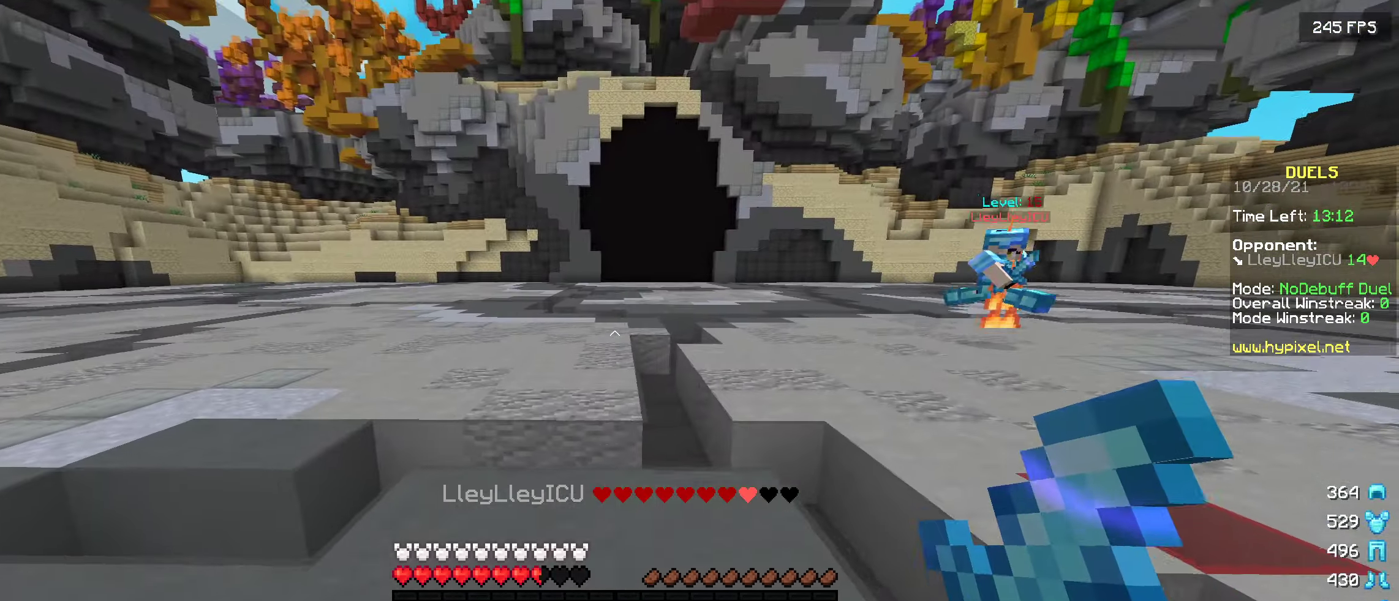
{"keys": ["s"], "events": [[250, "a", "up"]]}